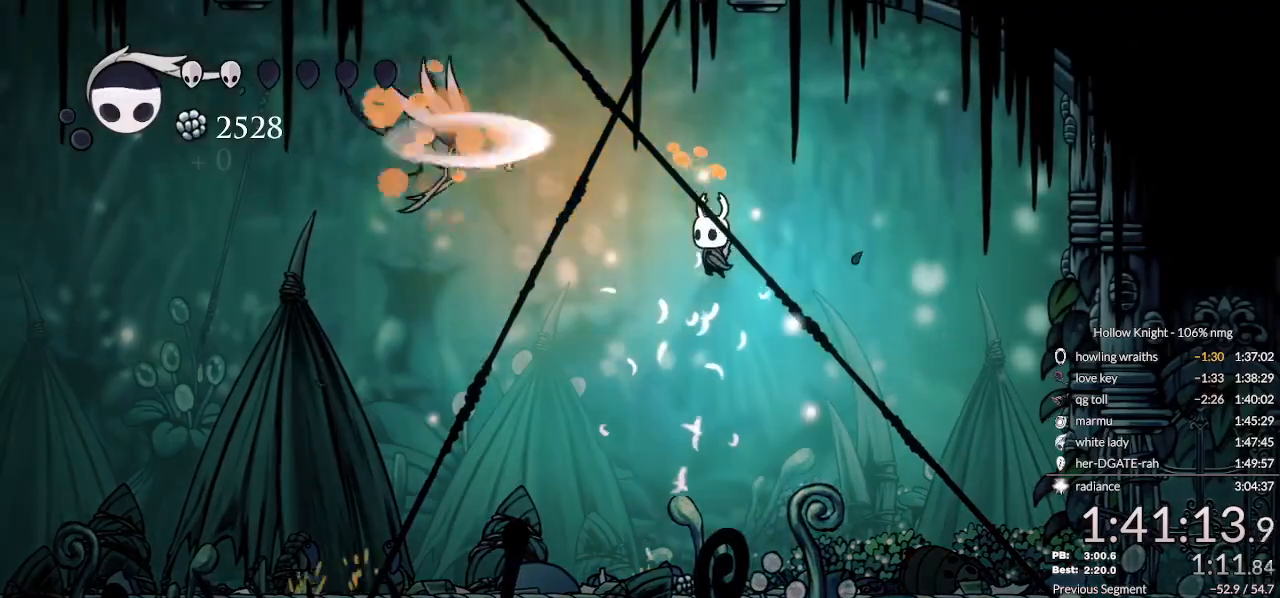
Gameplay with keyboard; each line is a JSON object with the keys held at the frame after it. "events" lists presses ("down") and releases ("up") of "cast", "cdash", "dash", "dnail", "down", "escape", "focus", "inv", "jump", "left", "nail", "return", "right" and "up" between this image and that frame as [ms after this image, input, new state], when the widget could be followed in between. No other keys are recorded. Mouse input is not recorded. Key names are as the overlay labels them; some are game actions (e.g. jump) rather than physical keys.
{"keys": ["left"], "events": [[100, "left", "down"]]}
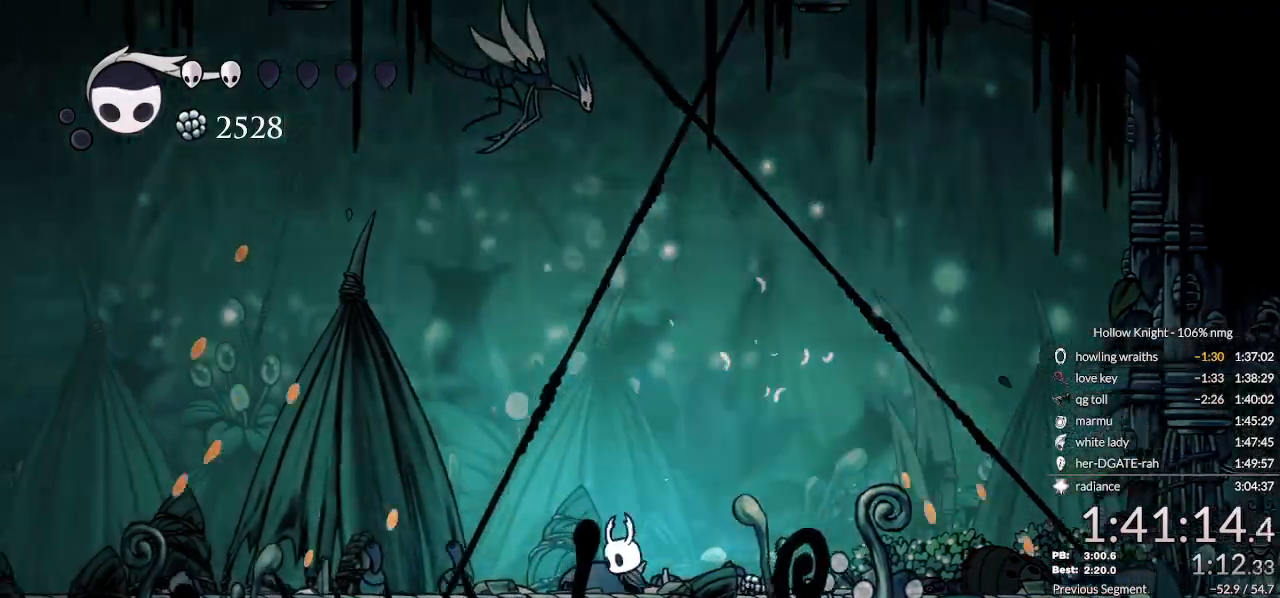
{"keys": ["jump", "right", "up"], "events": [[33, "jump", "down"], [267, "jump", "up"], [300, "jump", "down"], [300, "up", "down"], [367, "left", "up"], [433, "right", "down"]]}
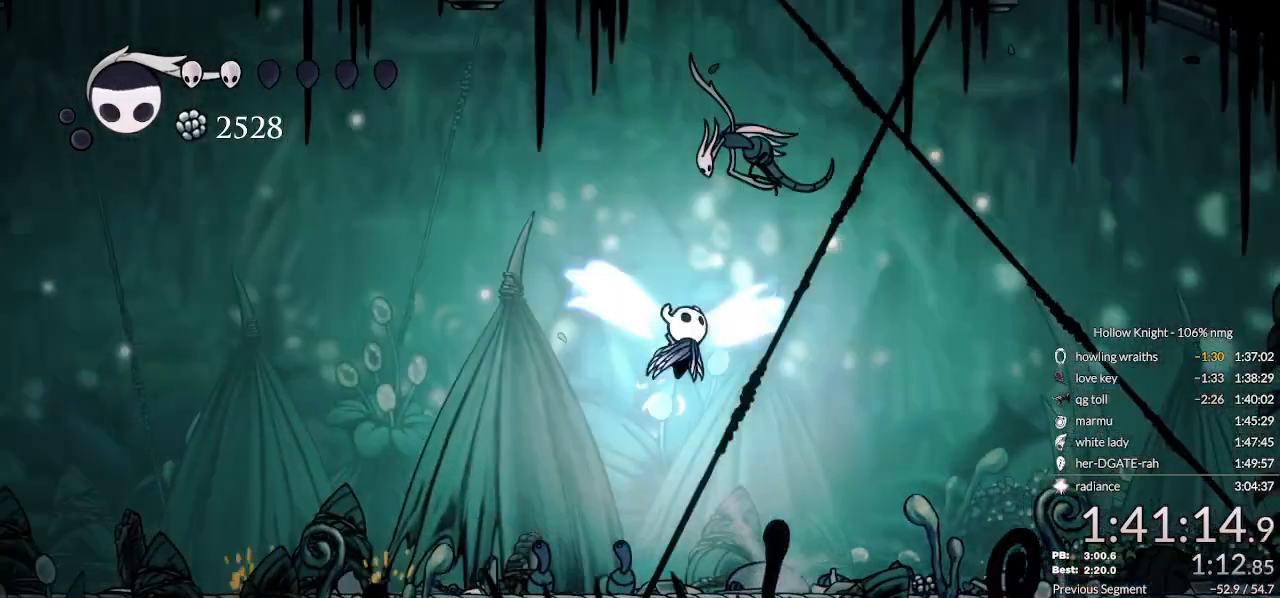
{"keys": ["right"], "events": [[33, "nail", "down"], [167, "jump", "up"], [233, "nail", "up"], [400, "up", "up"]]}
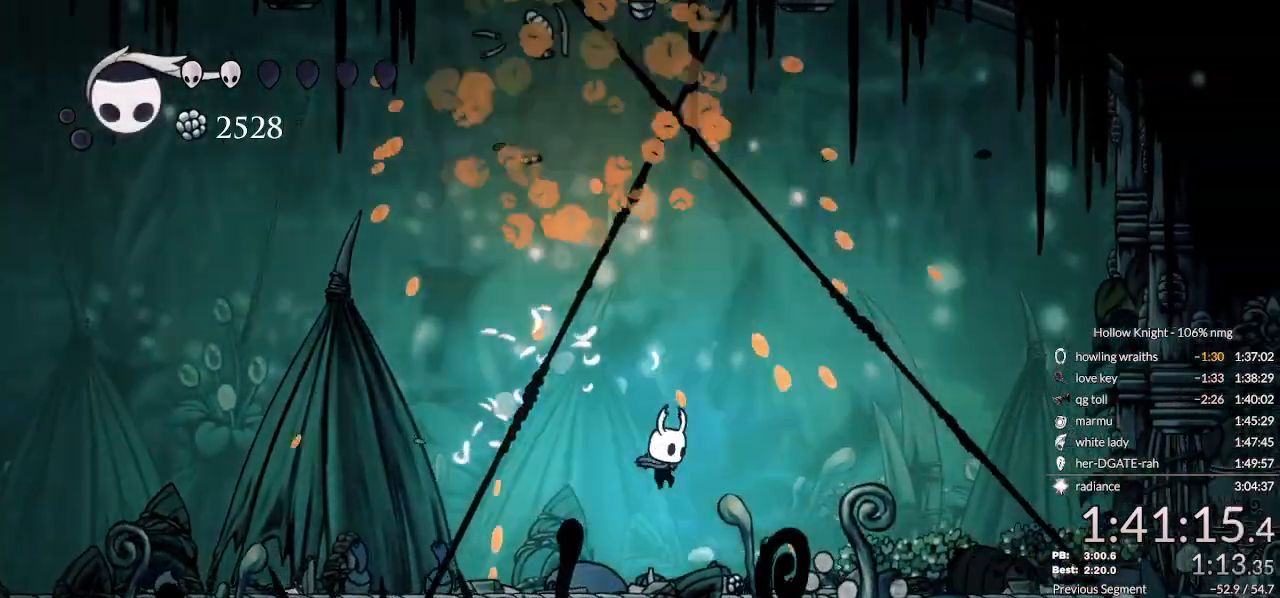
{"keys": ["focus"], "events": [[133, "left", "down"], [133, "right", "up"], [200, "focus", "down"], [233, "left", "up"]]}
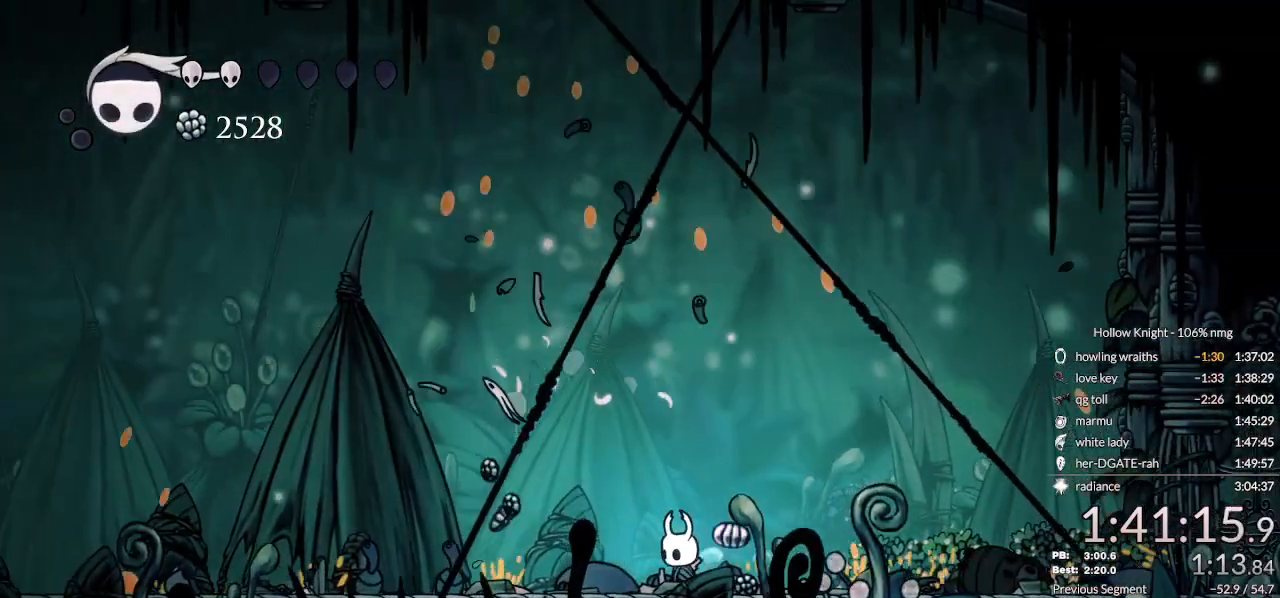
{"keys": ["focus"], "events": []}
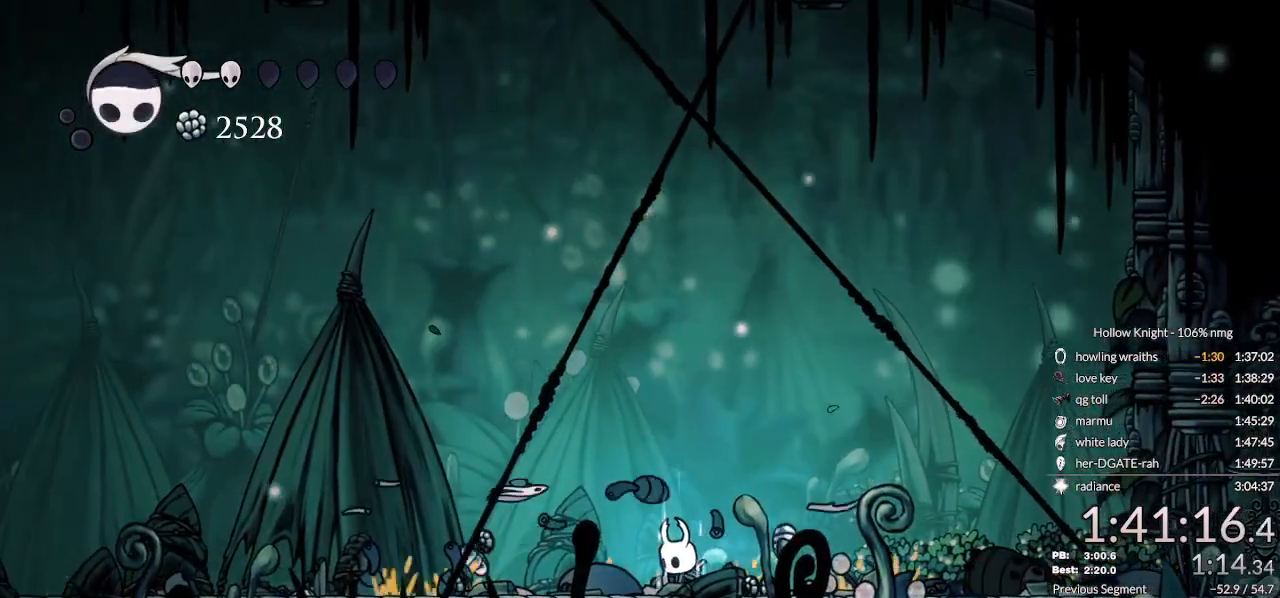
{"keys": ["focus"], "events": []}
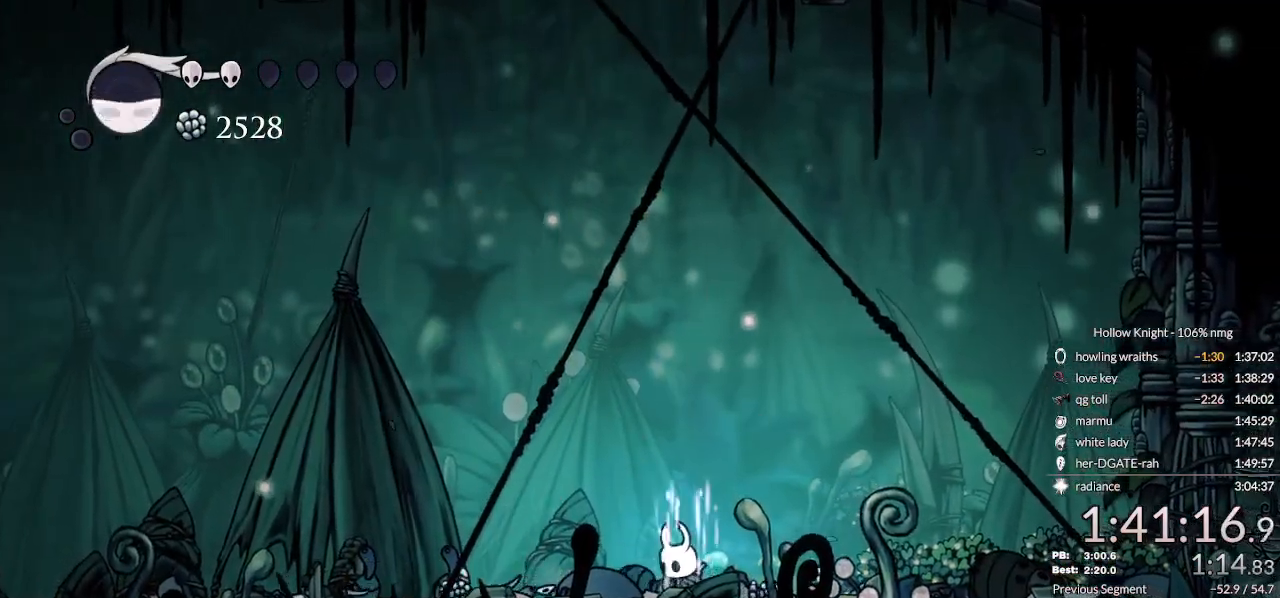
{"keys": ["focus"], "events": []}
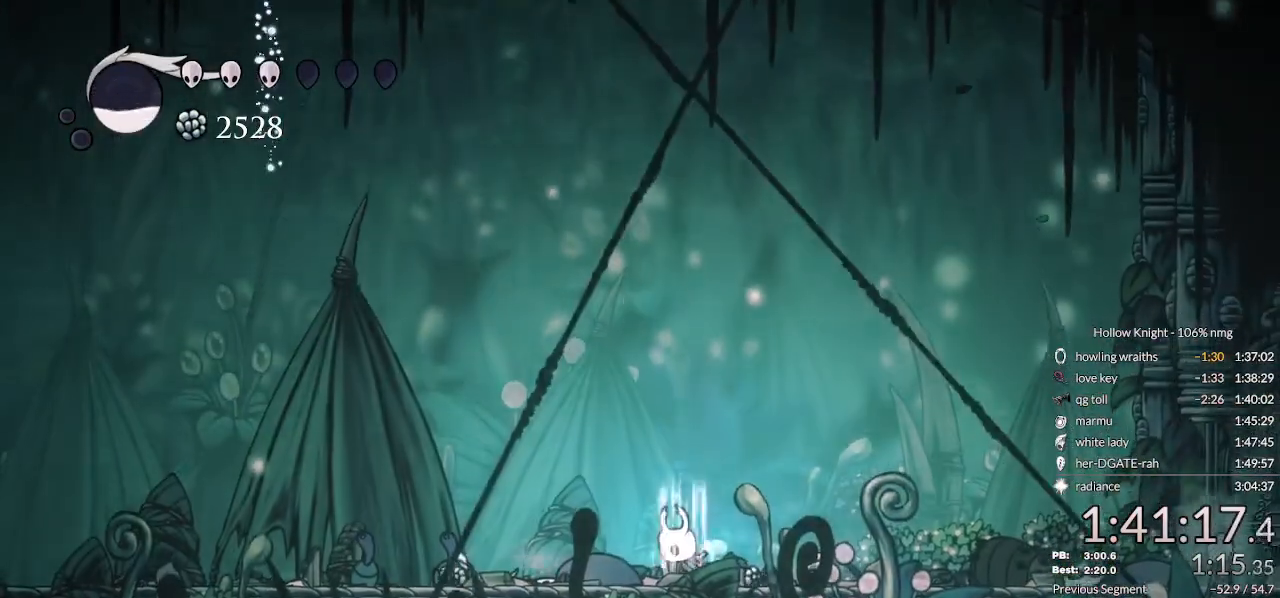
{"keys": ["focus"], "events": []}
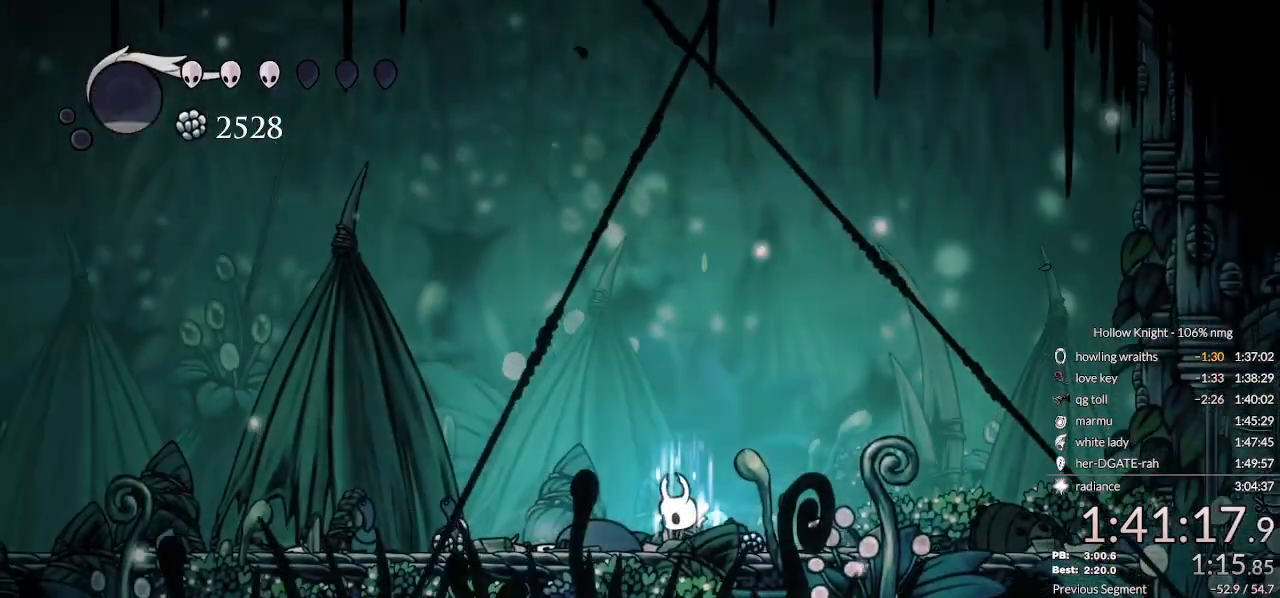
{"keys": ["right"], "events": [[333, "focus", "up"], [333, "right", "down"]]}
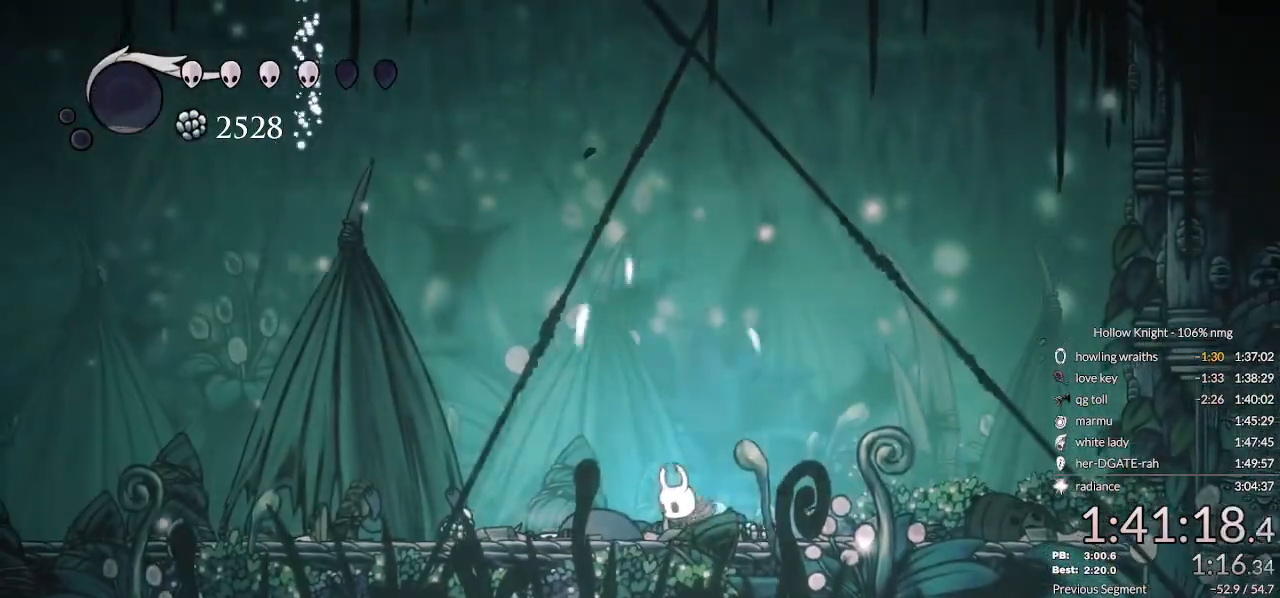
{"keys": ["dash", "right"], "events": [[67, "dash", "down"], [100, "dash", "up"], [200, "dash", "down"], [267, "dash", "up"], [333, "dash", "down"], [433, "dash", "up"], [467, "dash", "down"]]}
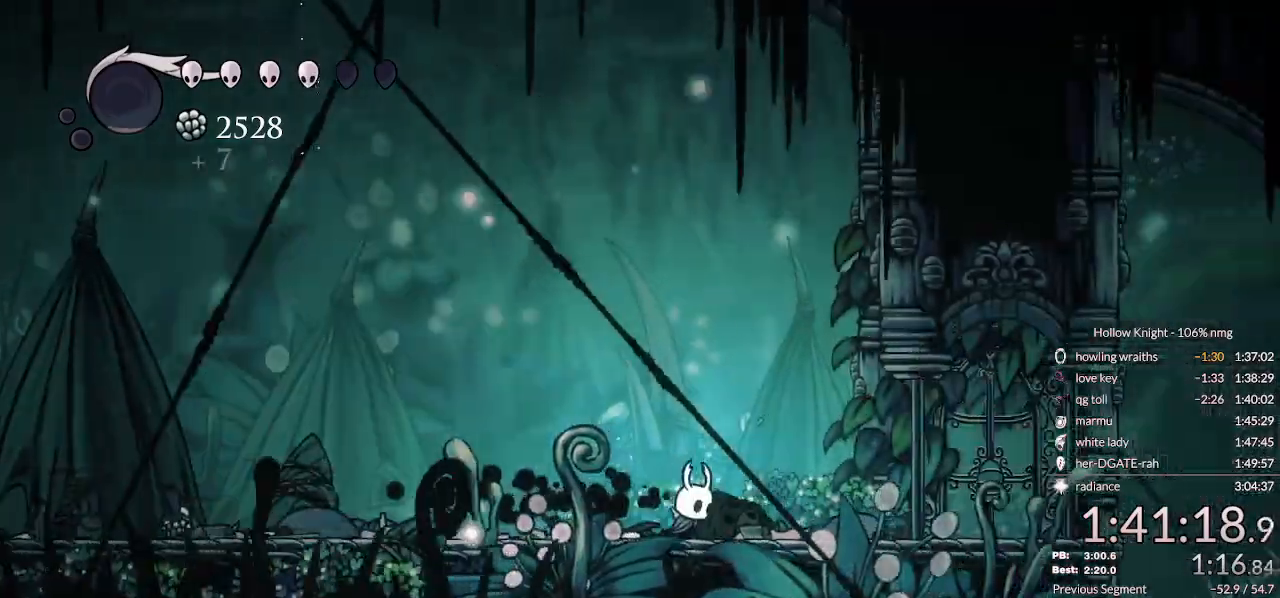
{"keys": ["right"], "events": [[100, "dash", "up"], [300, "dash", "down"], [433, "dash", "up"]]}
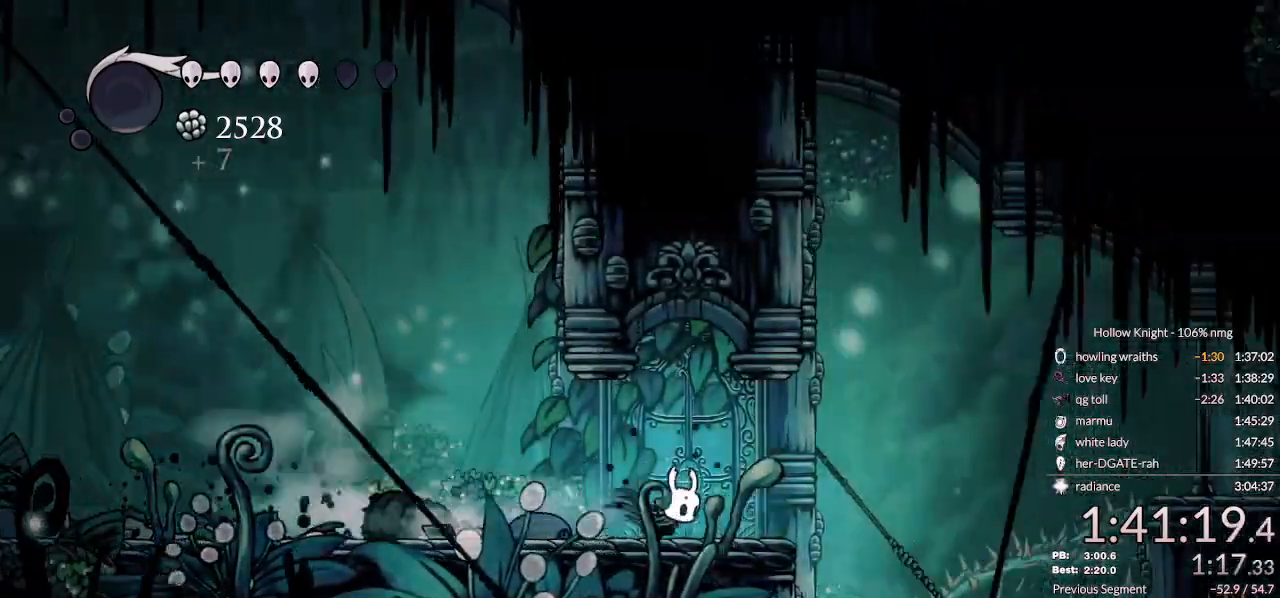
{"keys": ["dash", "right"], "events": [[167, "jump", "down"], [333, "jump", "up"], [500, "dash", "down"]]}
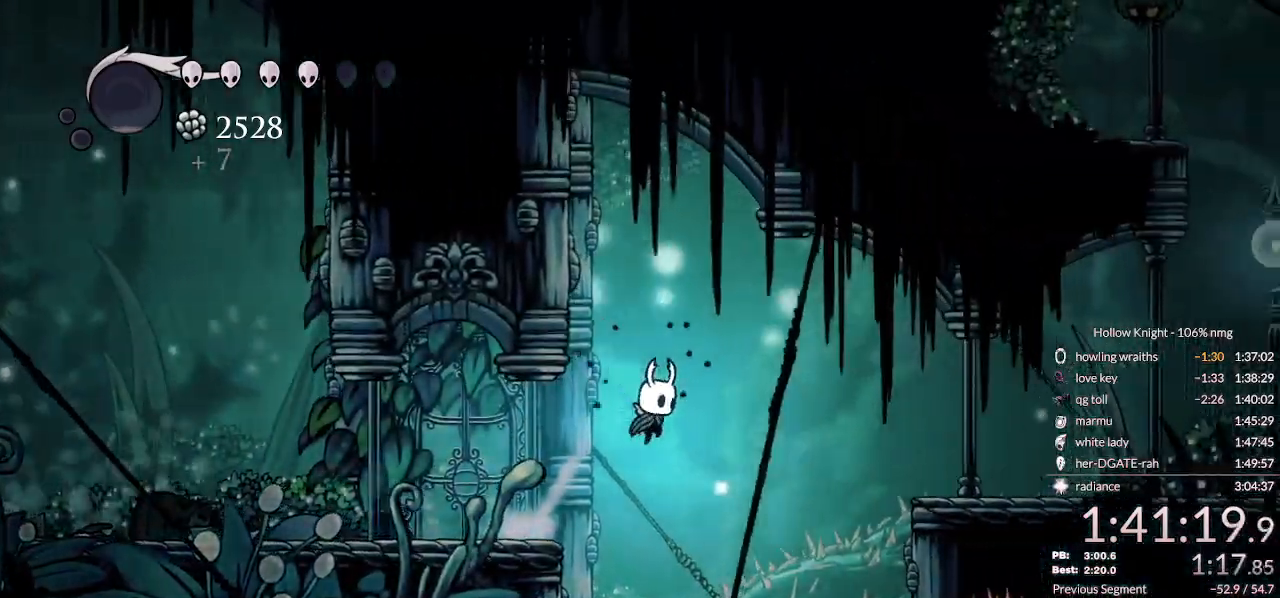
{"keys": ["right"], "events": [[233, "dash", "up"]]}
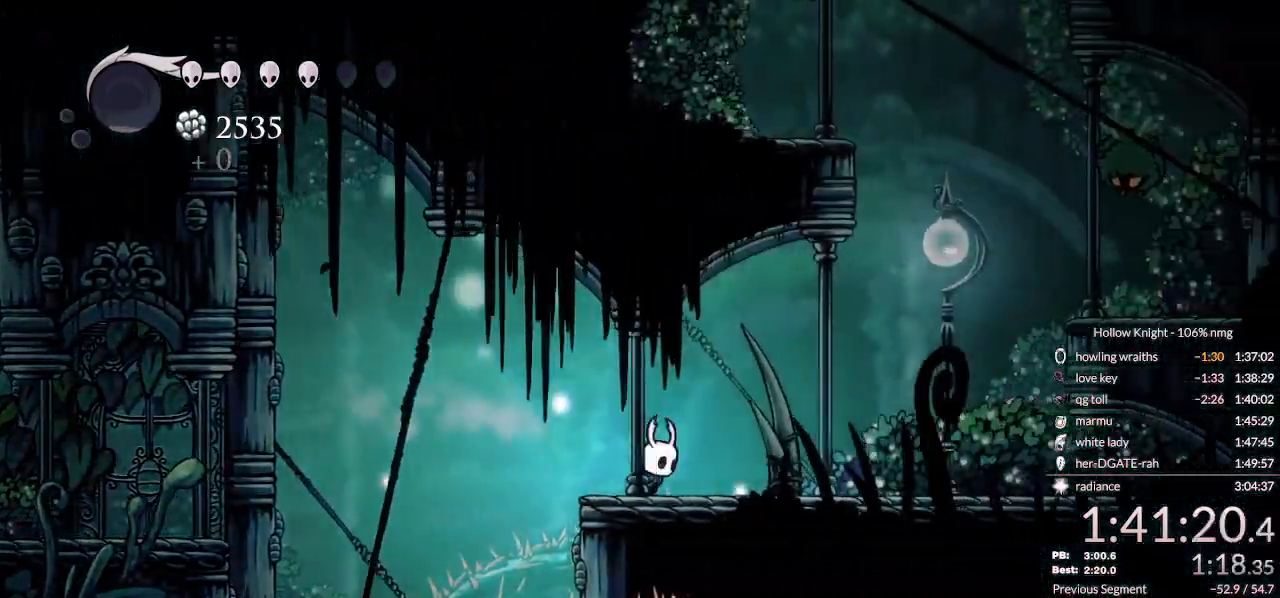
{"keys": ["jump", "right"], "events": [[67, "jump", "down"], [233, "jump", "up"], [333, "jump", "down"]]}
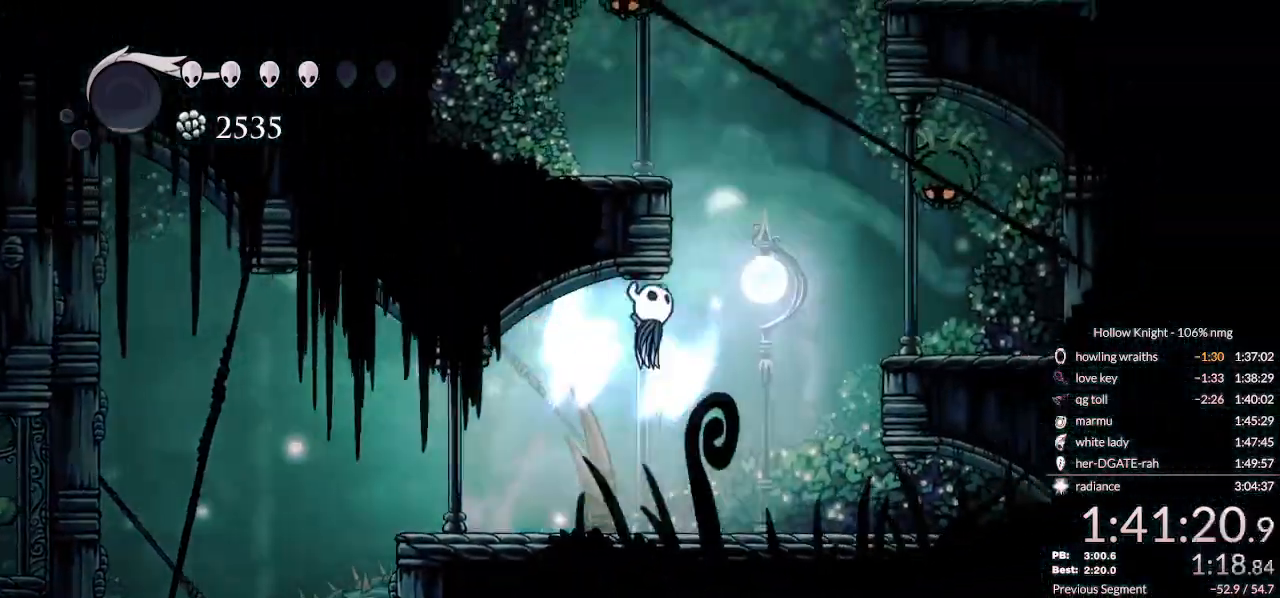
{"keys": ["jump", "right"], "events": [[133, "left", "down"], [167, "right", "up"], [300, "jump", "up"], [367, "left", "up"], [367, "right", "down"], [500, "jump", "down"]]}
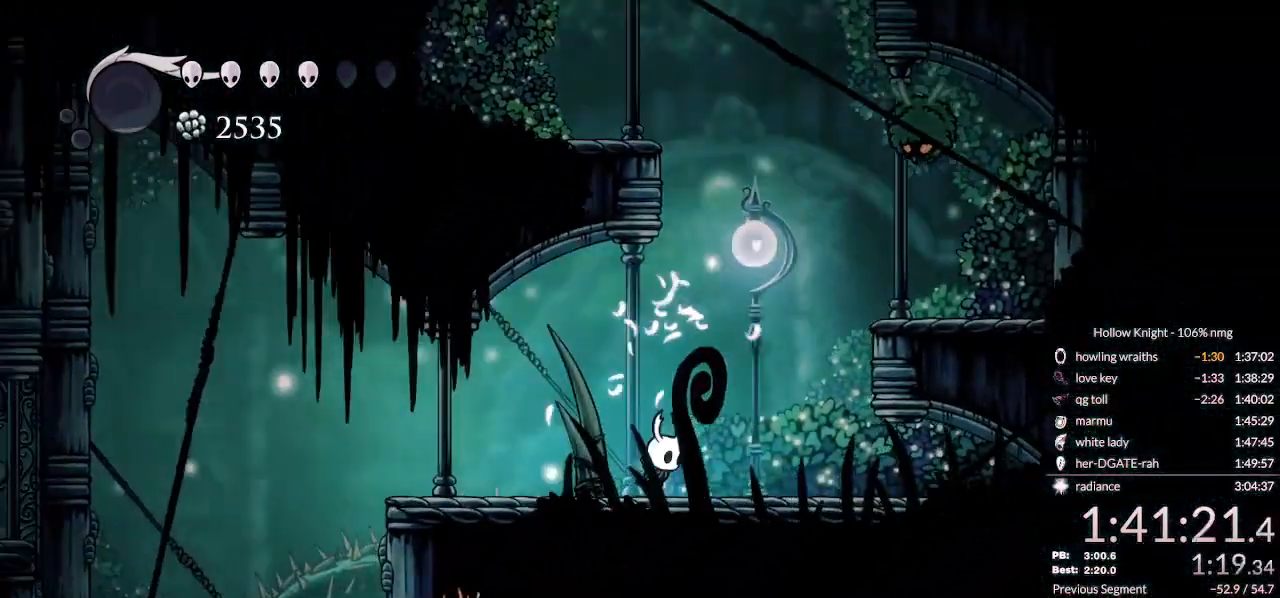
{"keys": ["down", "jump"], "events": [[367, "jump", "up"], [400, "down", "down"], [433, "jump", "down"], [433, "right", "up"]]}
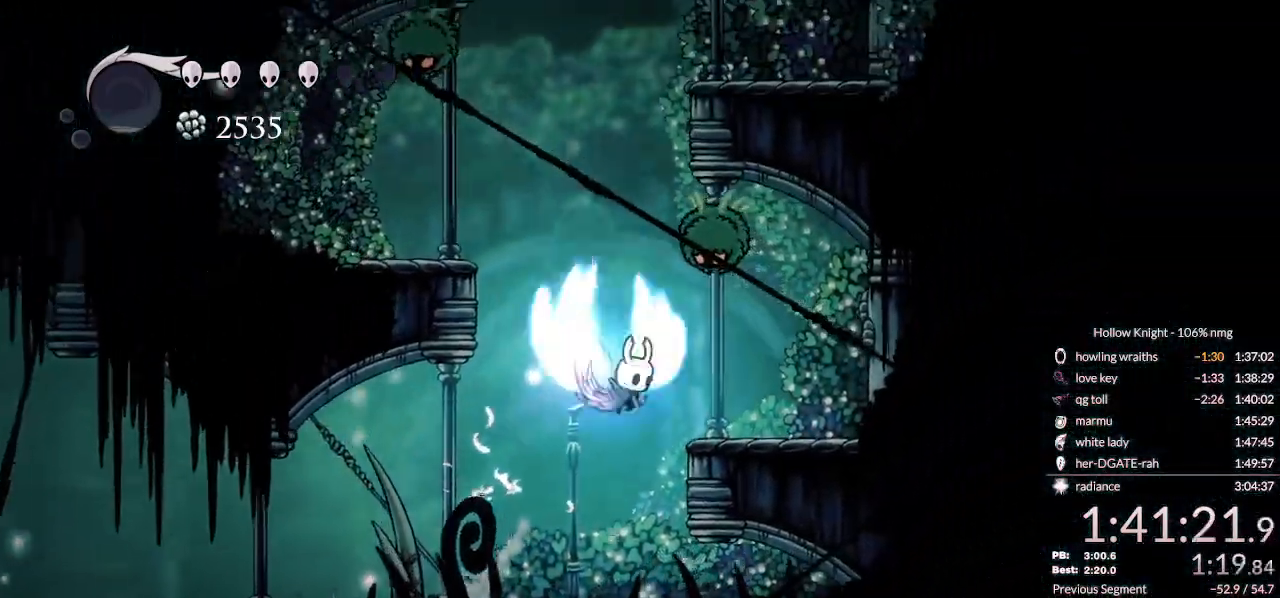
{"keys": ["down", "left"], "events": [[67, "left", "down"], [200, "left", "up"], [200, "right", "down"], [233, "nail", "down"], [367, "jump", "up"], [400, "left", "down"], [400, "nail", "up"], [400, "right", "up"]]}
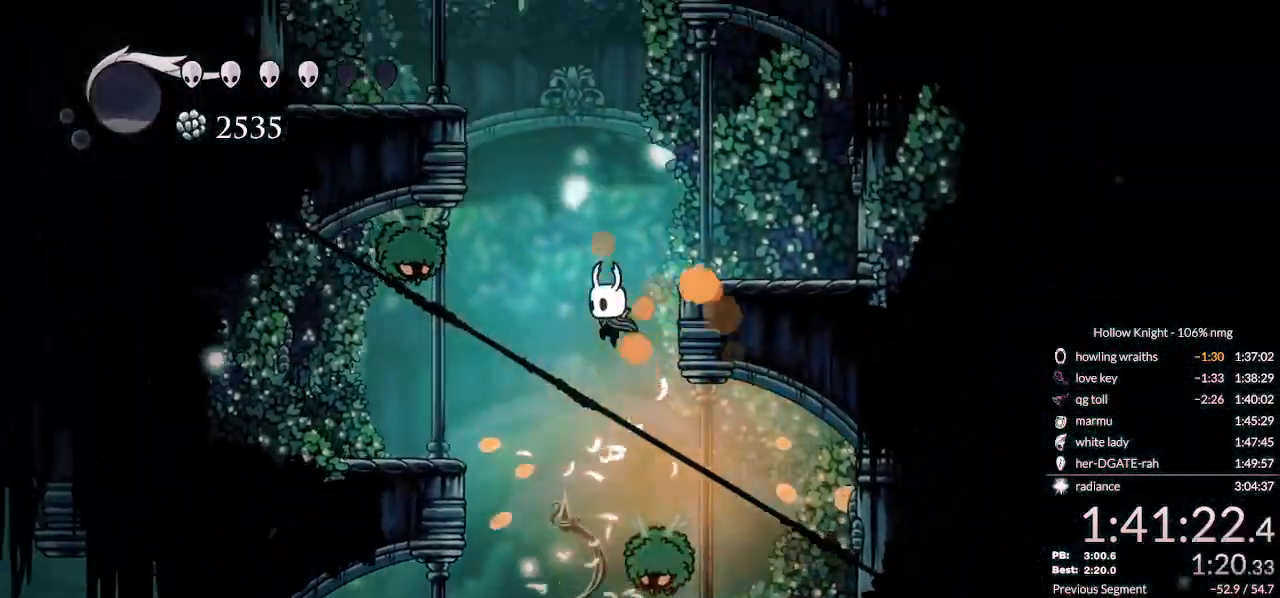
{"keys": ["down", "right"], "events": [[33, "jump", "down"], [267, "jump", "up"], [333, "nail", "down"], [333, "right", "down"], [367, "left", "up"], [500, "nail", "up"]]}
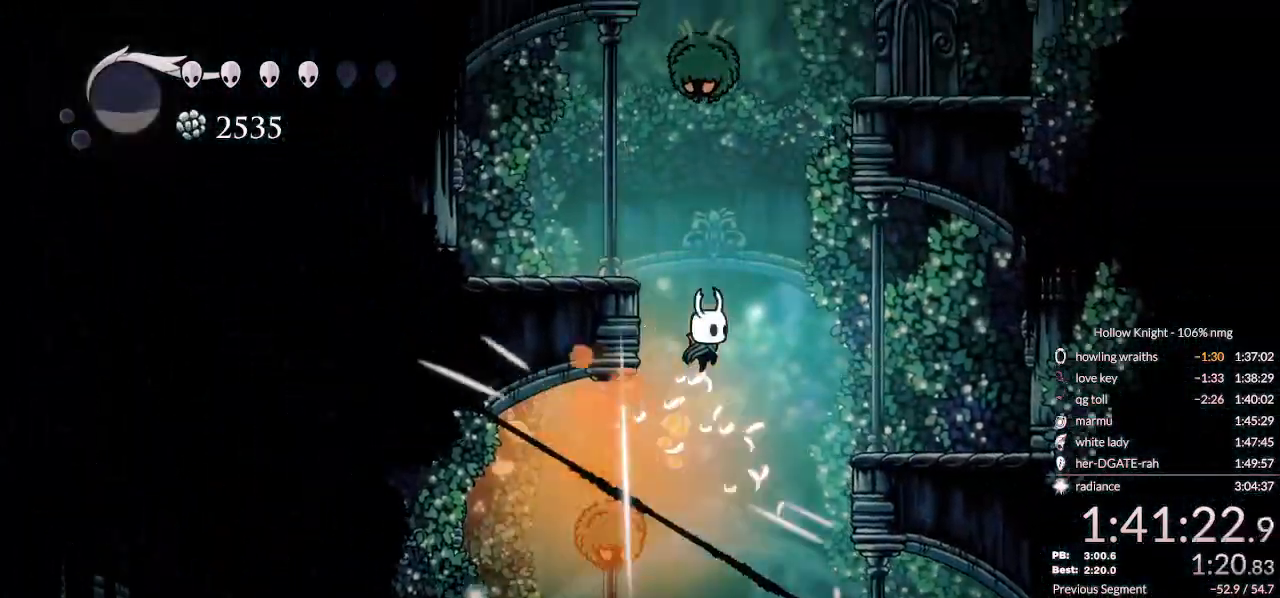
{"keys": ["down", "left", "right"], "events": [[100, "jump", "down"], [133, "left", "down"], [133, "right", "up"], [300, "jump", "up"], [467, "right", "down"]]}
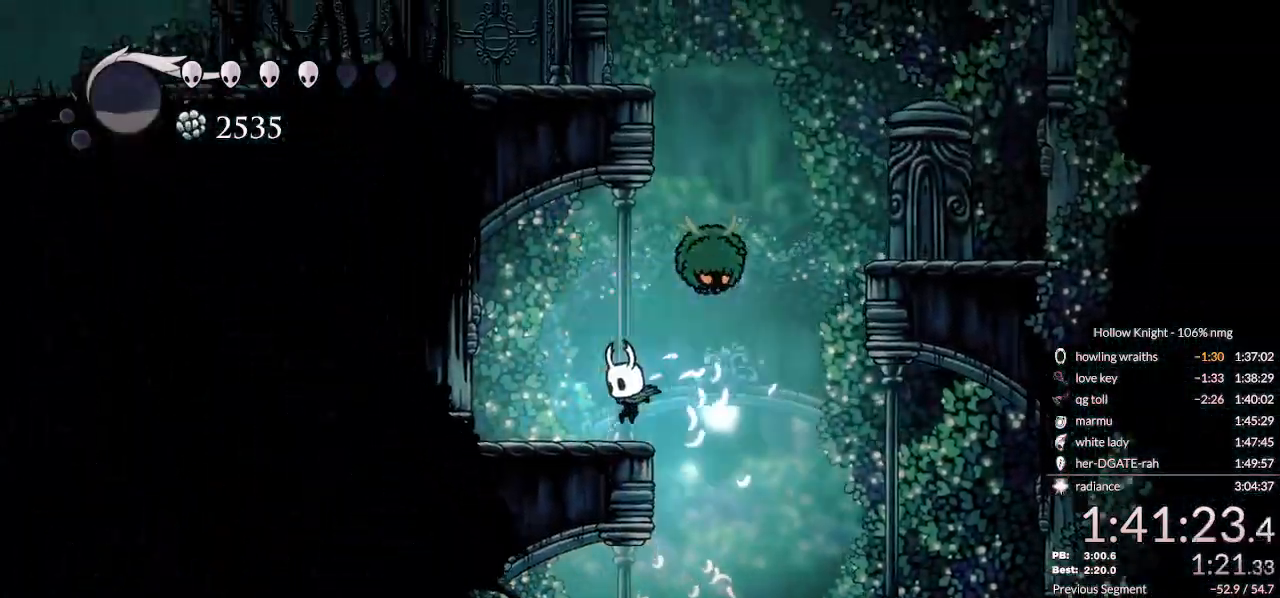
{"keys": ["down", "jump", "left"], "events": [[33, "left", "up"], [233, "left", "down"], [233, "right", "up"], [433, "jump", "down"]]}
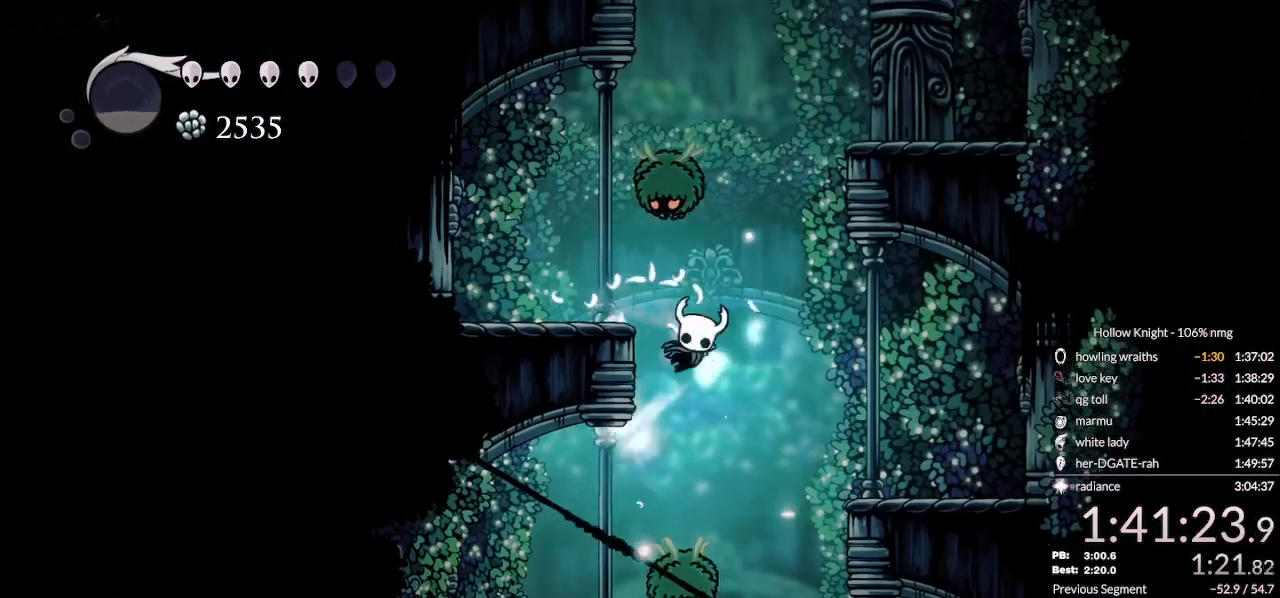
{"keys": ["down"], "events": [[133, "left", "up"], [133, "right", "down"], [367, "jump", "up"], [467, "right", "up"]]}
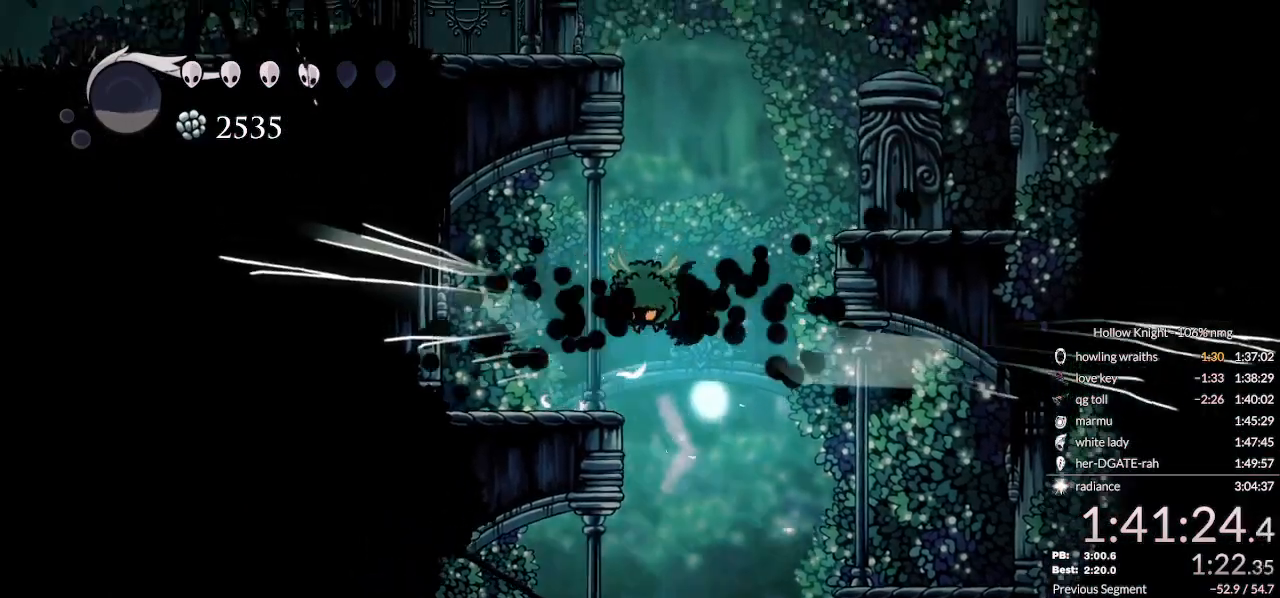
{"keys": ["down", "jump", "nail", "right"], "events": [[67, "left", "down"], [233, "jump", "down"], [433, "nail", "down"], [467, "right", "down"], [500, "left", "up"]]}
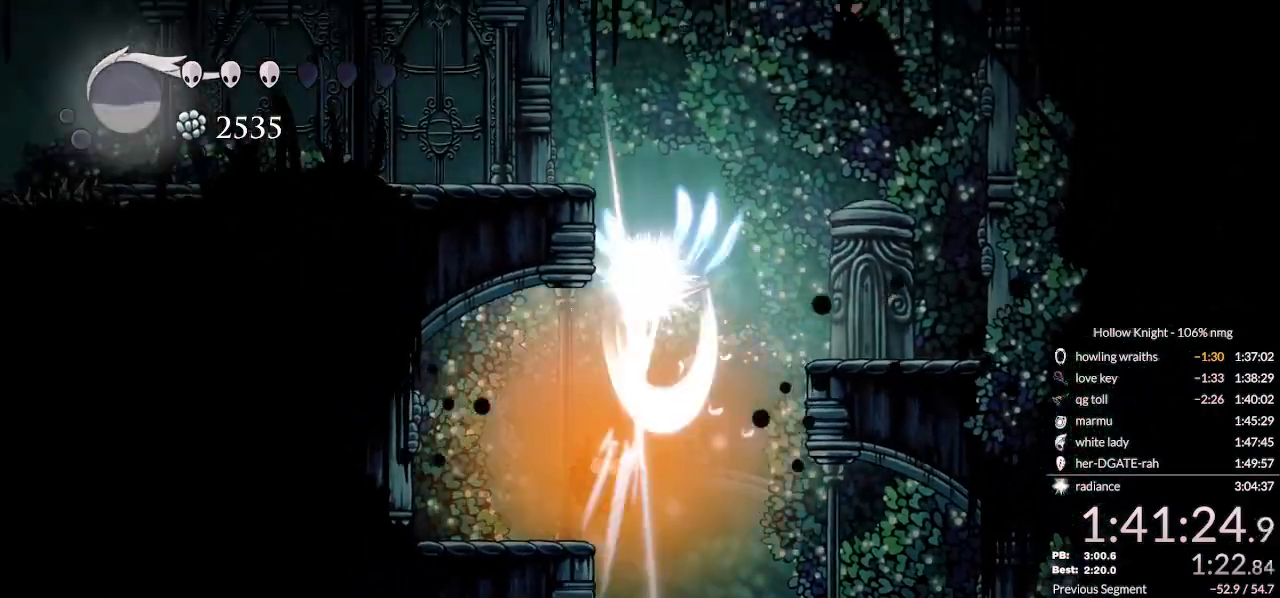
{"keys": ["jump", "right"], "events": [[33, "jump", "up"], [133, "nail", "up"], [267, "jump", "down"], [300, "right", "up"], [333, "left", "down"], [400, "down", "up"], [467, "right", "down"], [500, "left", "up"]]}
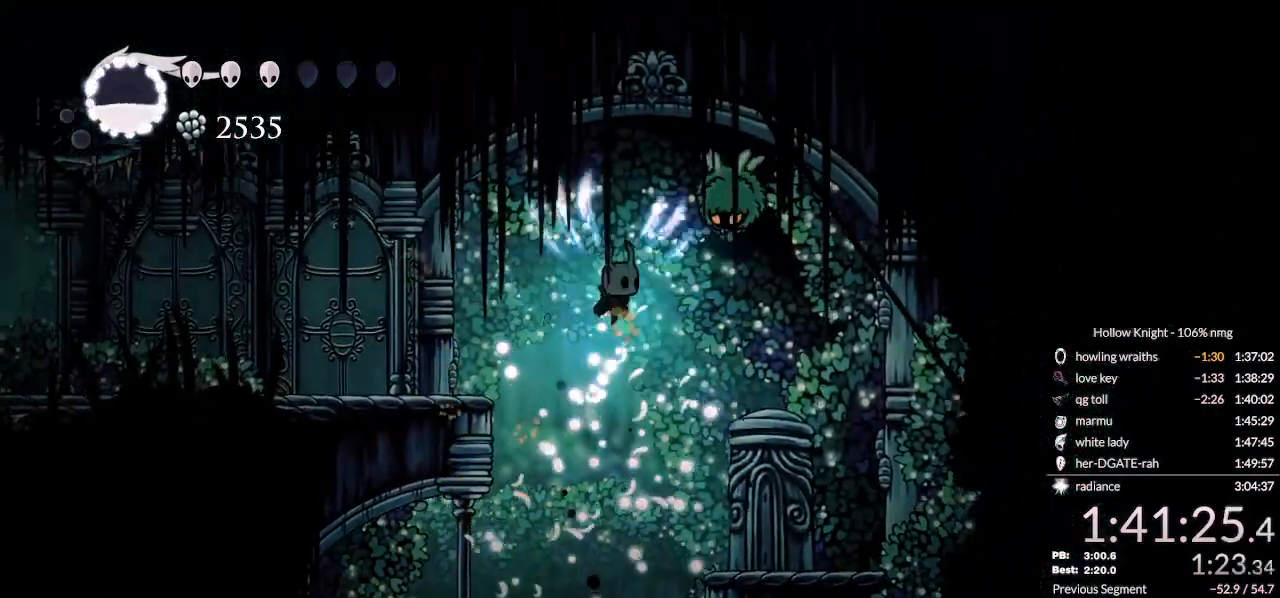
{"keys": ["dash", "left"], "events": [[100, "right", "up"], [133, "nail", "down"], [200, "jump", "up"], [200, "left", "down"], [267, "nail", "up"], [433, "dash", "down"]]}
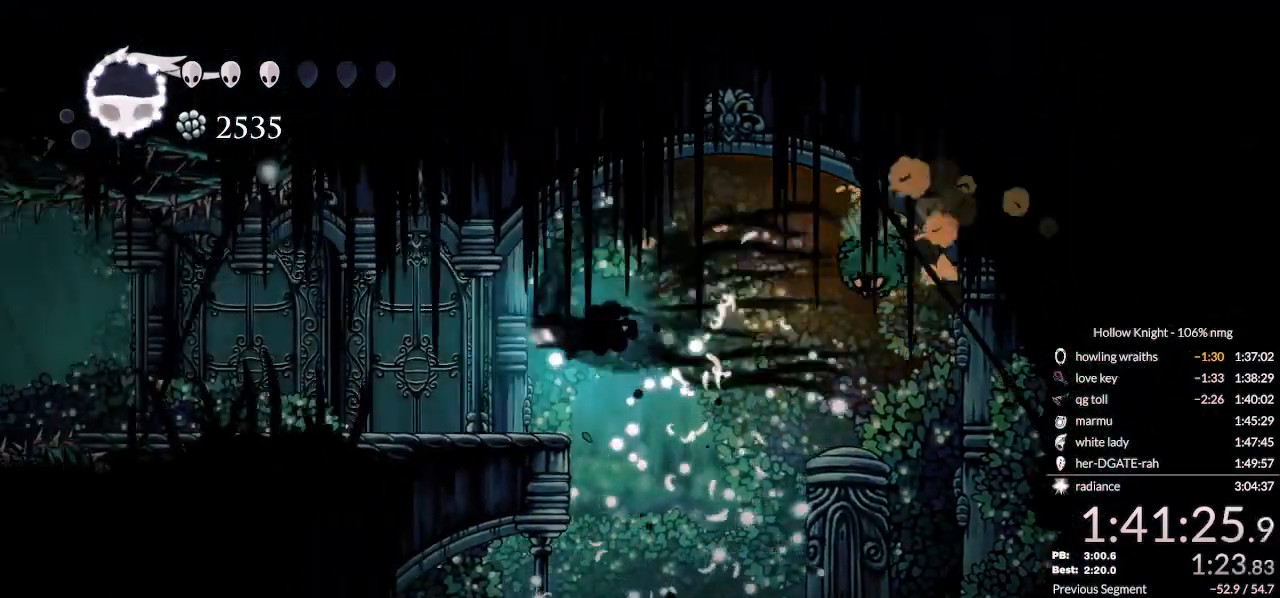
{"keys": ["right"], "events": [[33, "dash", "up"], [200, "right", "down"], [233, "left", "up"]]}
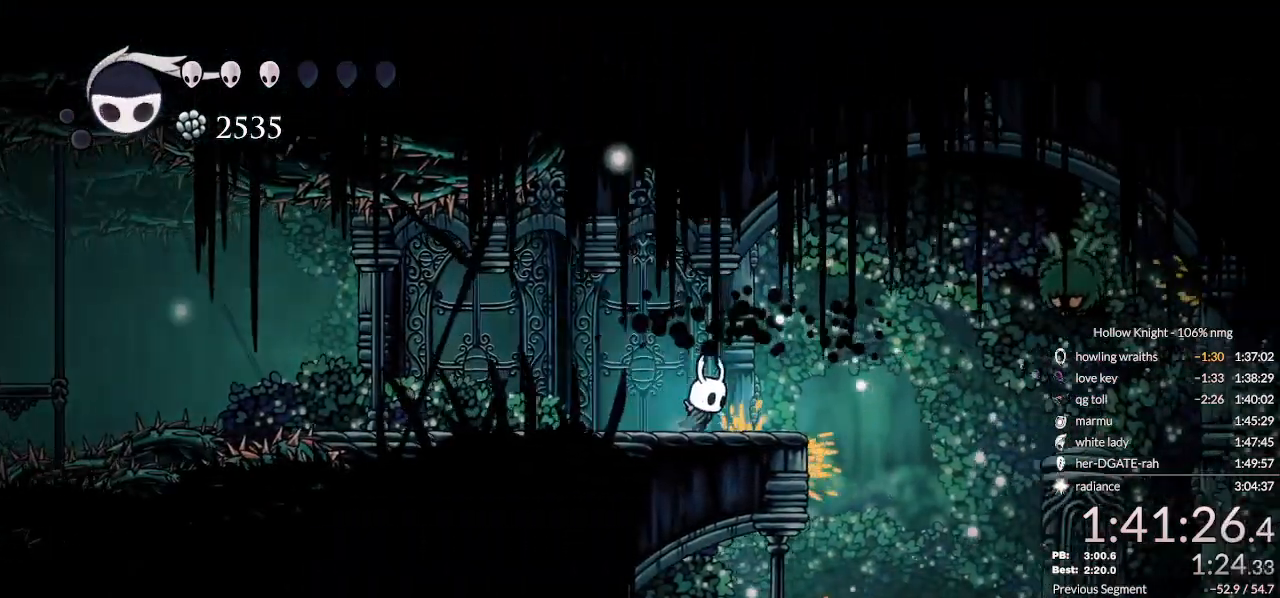
{"keys": [], "events": [[133, "right", "up"], [333, "right", "down"], [467, "right", "up"]]}
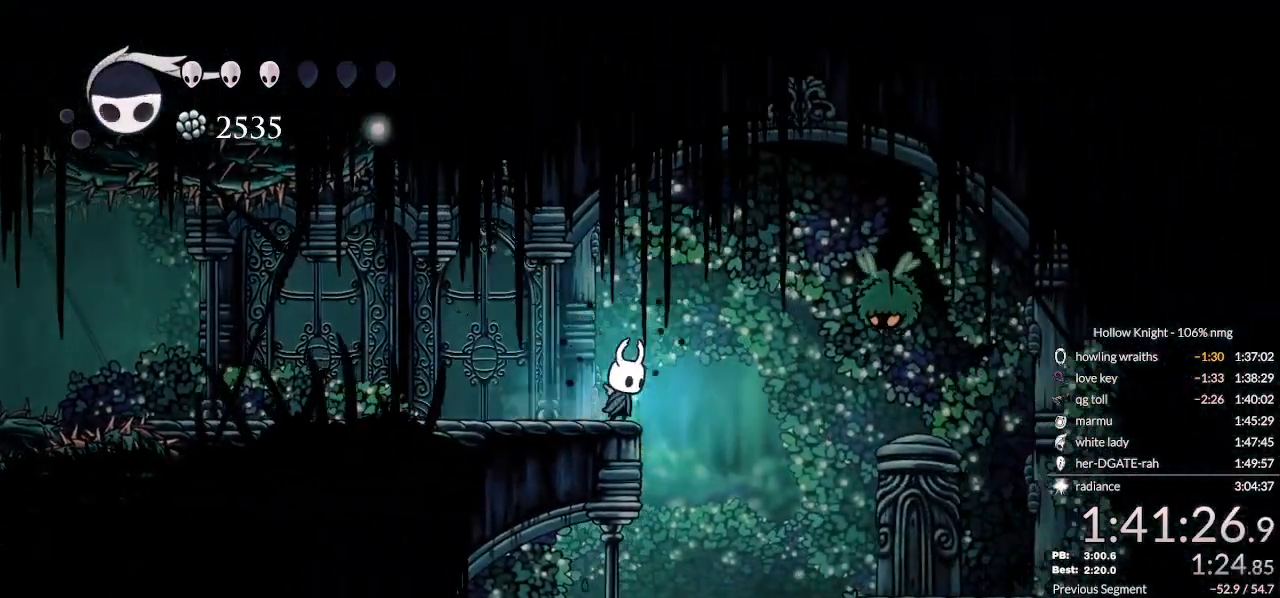
{"keys": [], "events": [[300, "right", "down"], [367, "right", "up"]]}
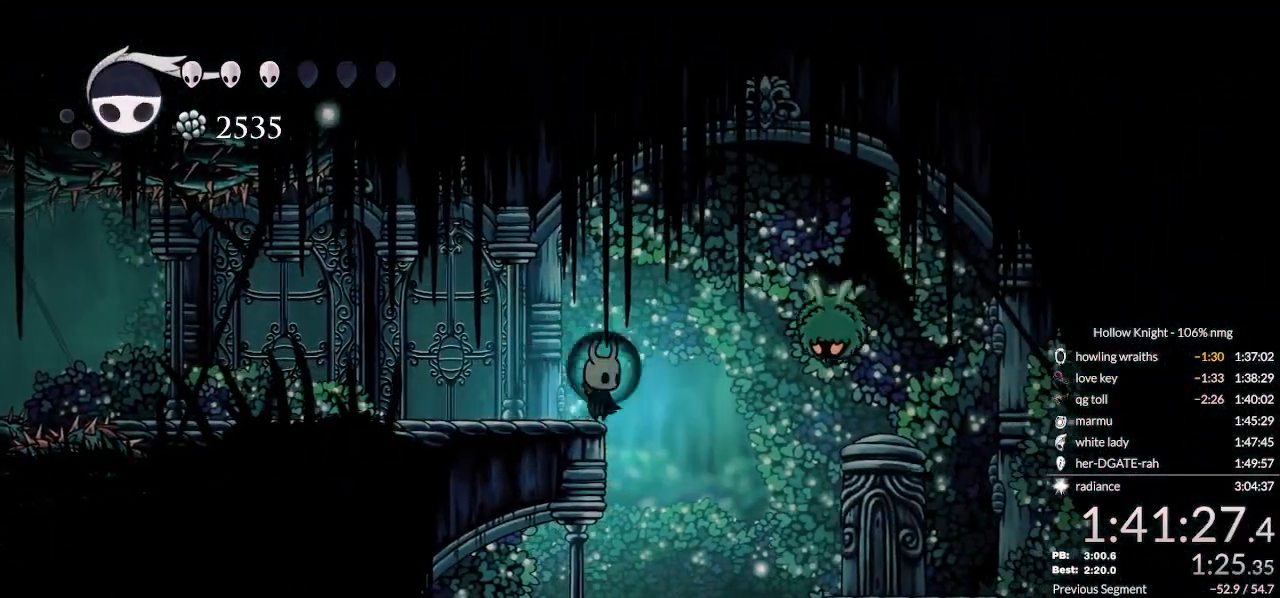
{"keys": ["dnail"], "events": [[333, "dnail", "down"]]}
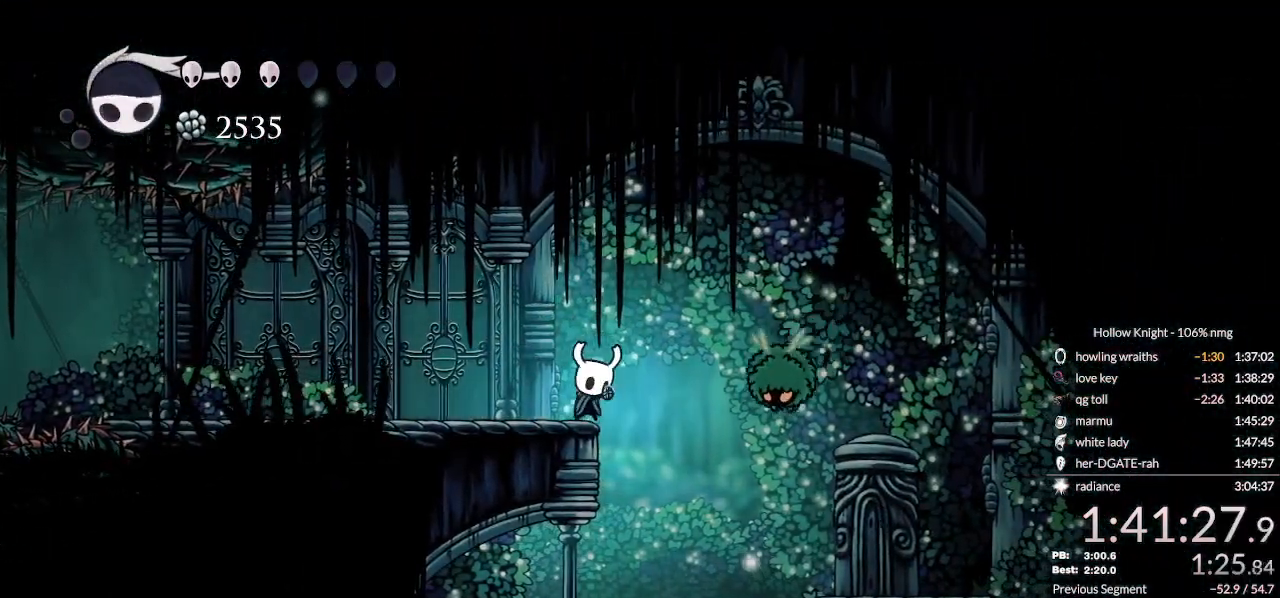
{"keys": ["dnail"], "events": []}